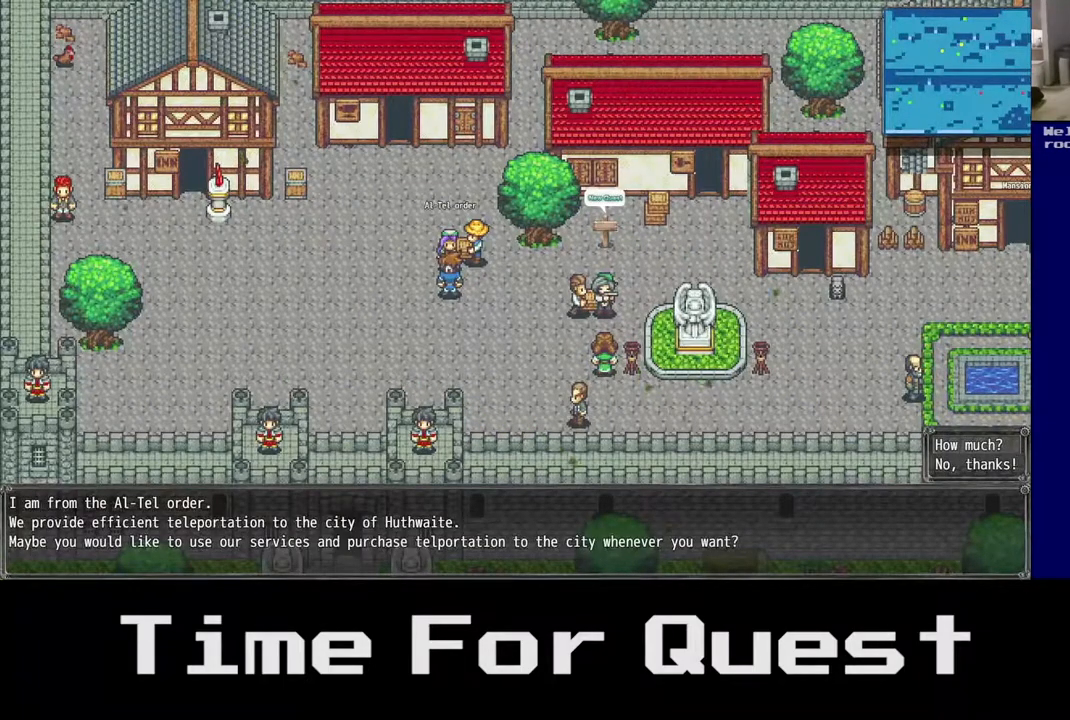
Gameplay with a controller (Xbox layout); each line is a JSON object with the inputs held at the frame after it (dt_ms = milliseconds from this image to that frame). "events" lists button and stick changes between this image and that frame as [ms after this image, input, new state], when the widget could be followed in between. Not read: left_stick.
{"dt_ms": 500, "buttons": ["DPAD_DOWN"], "right_stick": "center", "events": [[483, "DPAD_DOWN", "down"]]}
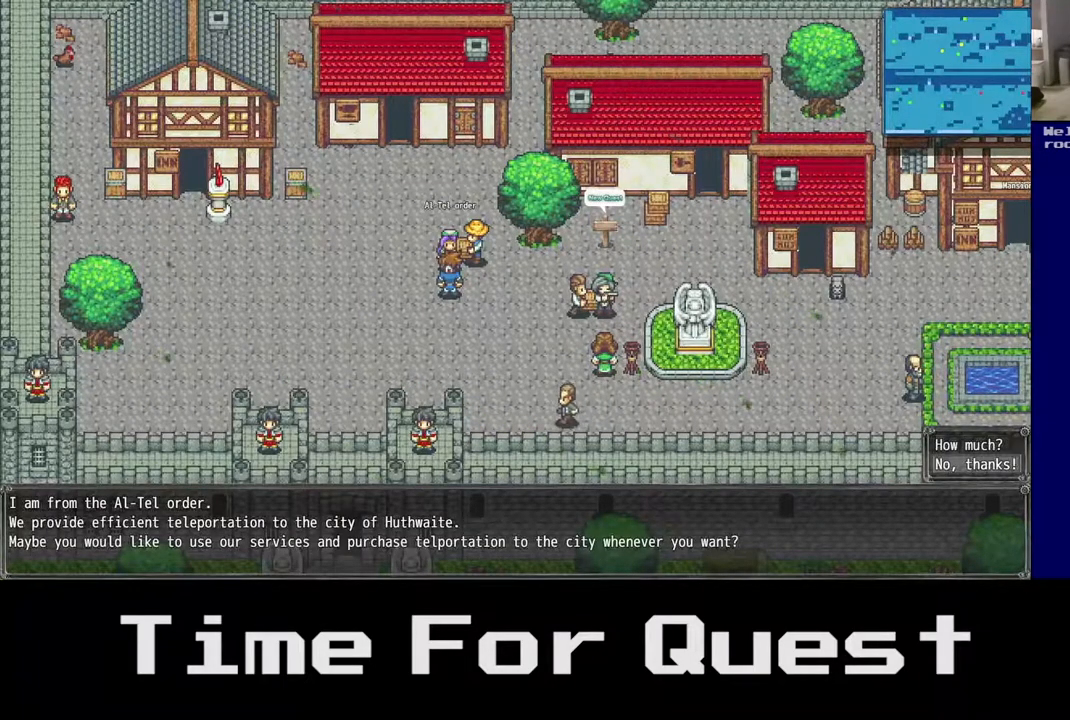
{"dt_ms": 500, "buttons": ["DPAD_DOWN"], "right_stick": "center", "events": [[50, "DPAD_DOWN", "up"], [100, "DPAD_DOWN", "down"]]}
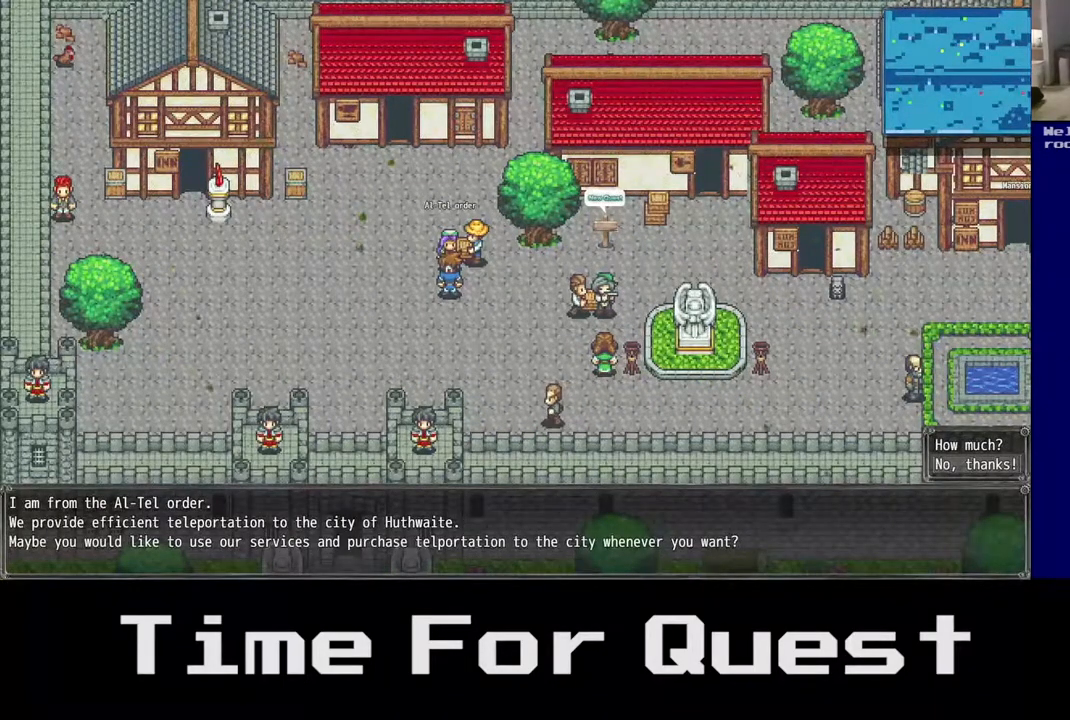
{"dt_ms": 500, "buttons": ["DPAD_DOWN"], "right_stick": "center", "events": [[367, "A", "down"], [500, "A", "up"]]}
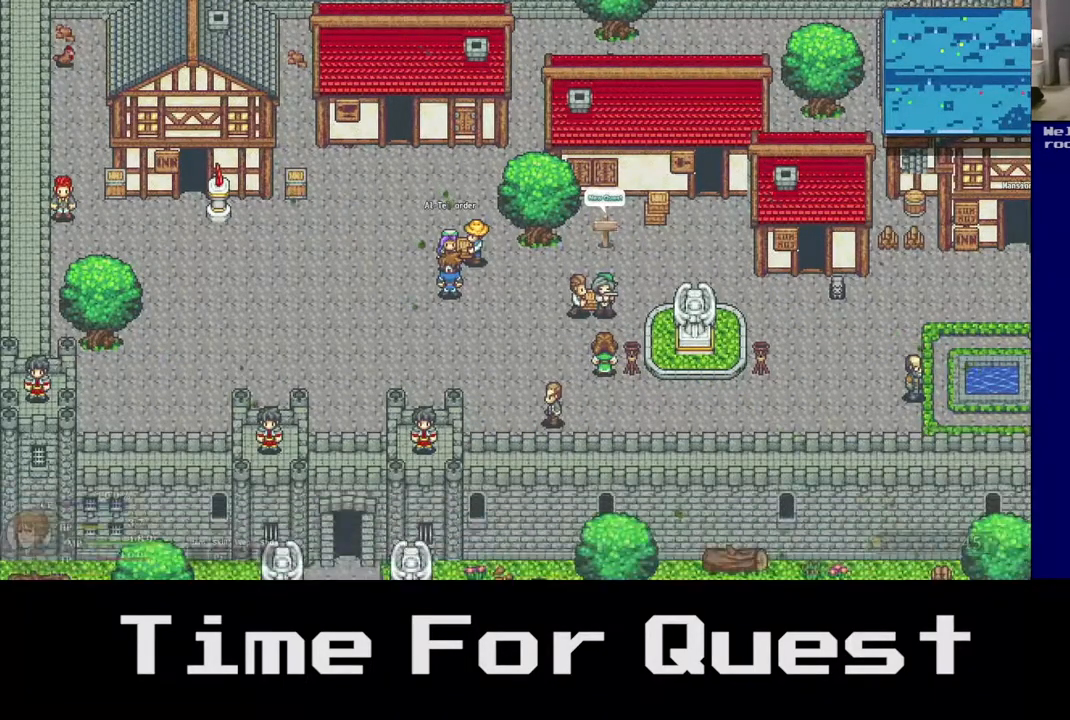
{"dt_ms": 500, "buttons": ["DPAD_DOWN", "DPAD_LEFT"], "right_stick": "center", "events": [[383, "DPAD_LEFT", "down"]]}
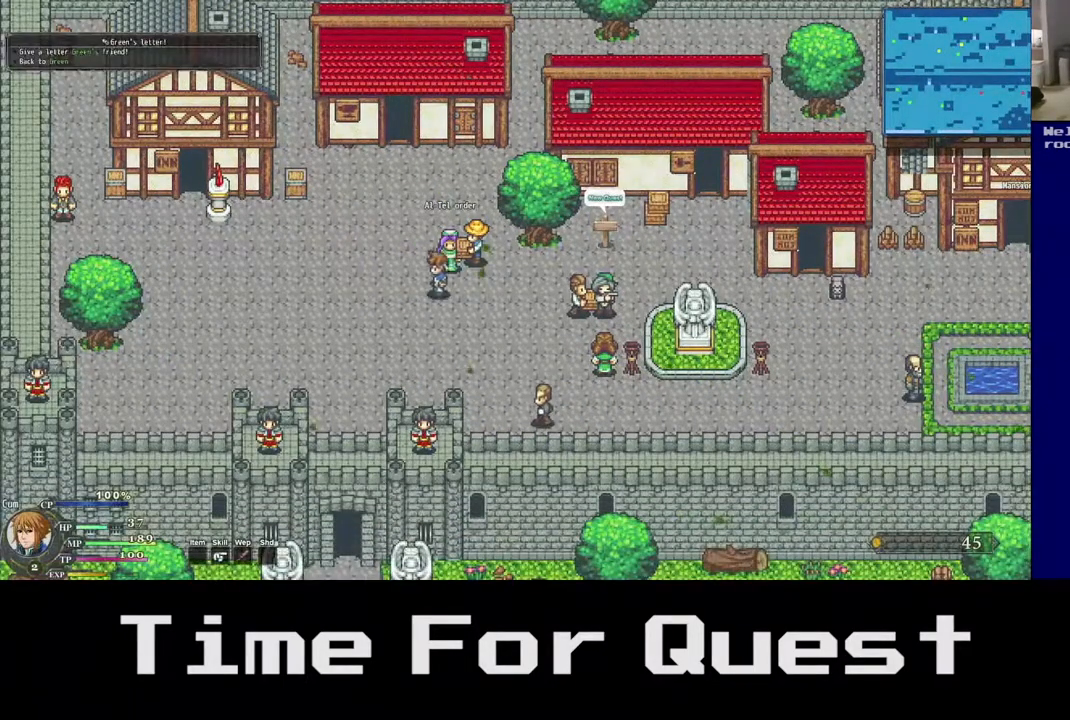
{"dt_ms": 500, "buttons": ["DPAD_RIGHT"], "right_stick": "center", "events": [[67, "DPAD_LEFT", "up"], [200, "DPAD_DOWN", "up"], [300, "DPAD_RIGHT", "down"]]}
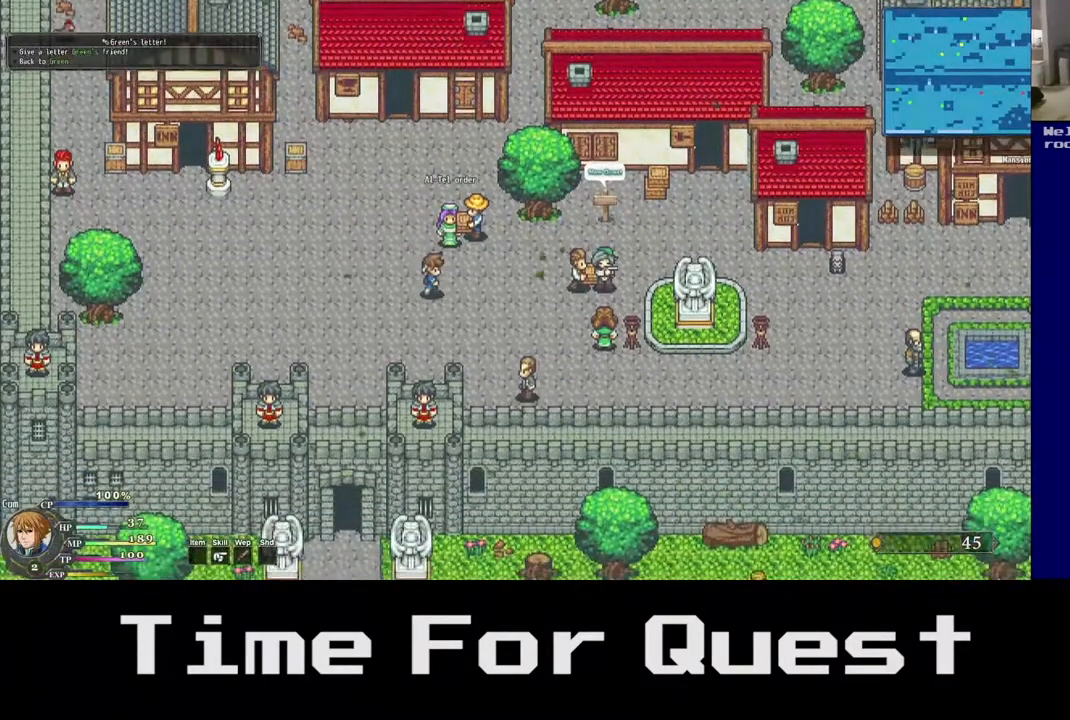
{"dt_ms": 500, "buttons": ["DPAD_RIGHT"], "right_stick": "center", "events": []}
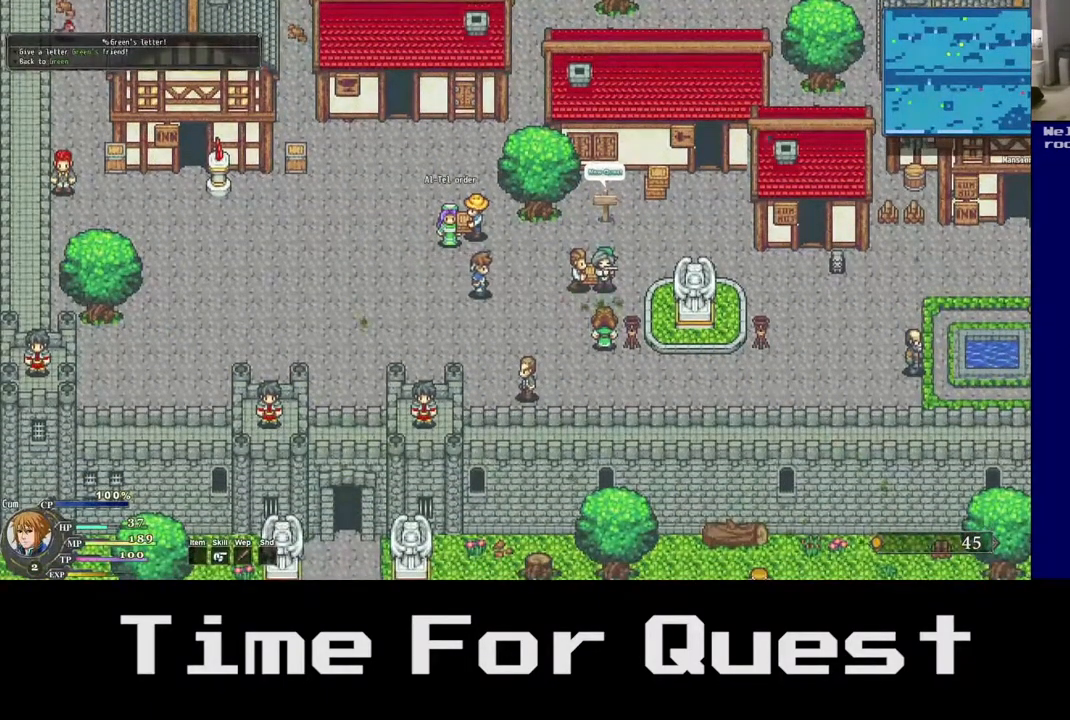
{"dt_ms": 500, "buttons": ["DPAD_DOWN", "DPAD_RIGHT"], "right_stick": "center", "events": [[17, "DPAD_DOWN", "down"]]}
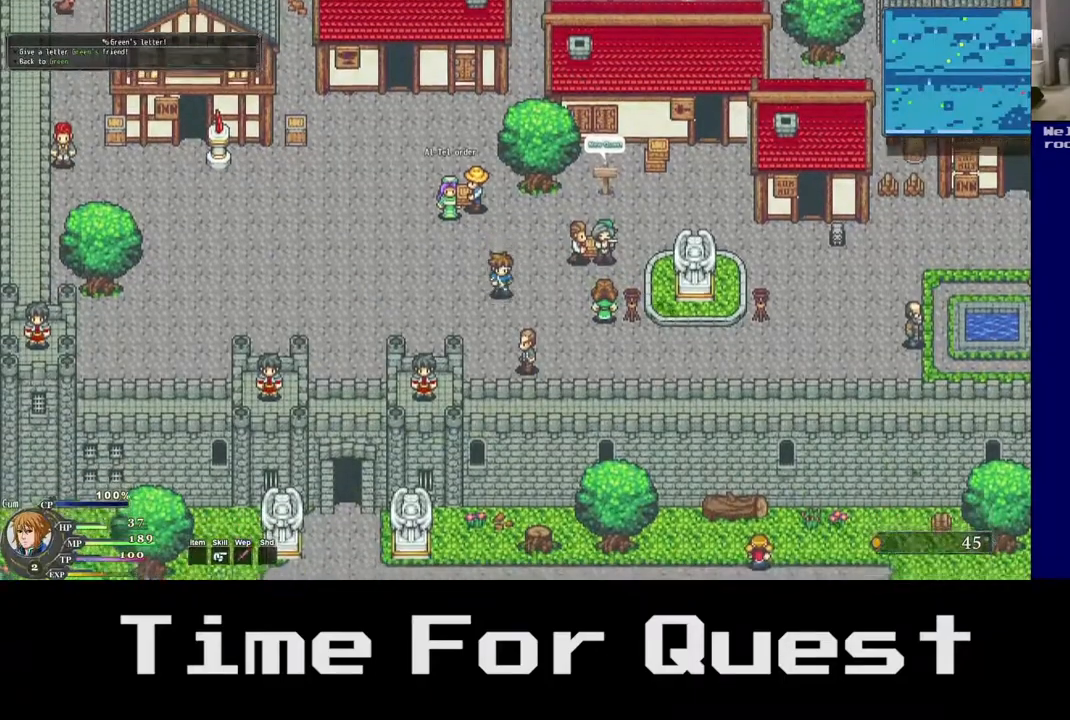
{"dt_ms": 500, "buttons": [], "right_stick": "center", "events": [[450, "DPAD_DOWN", "up"], [450, "DPAD_RIGHT", "up"]]}
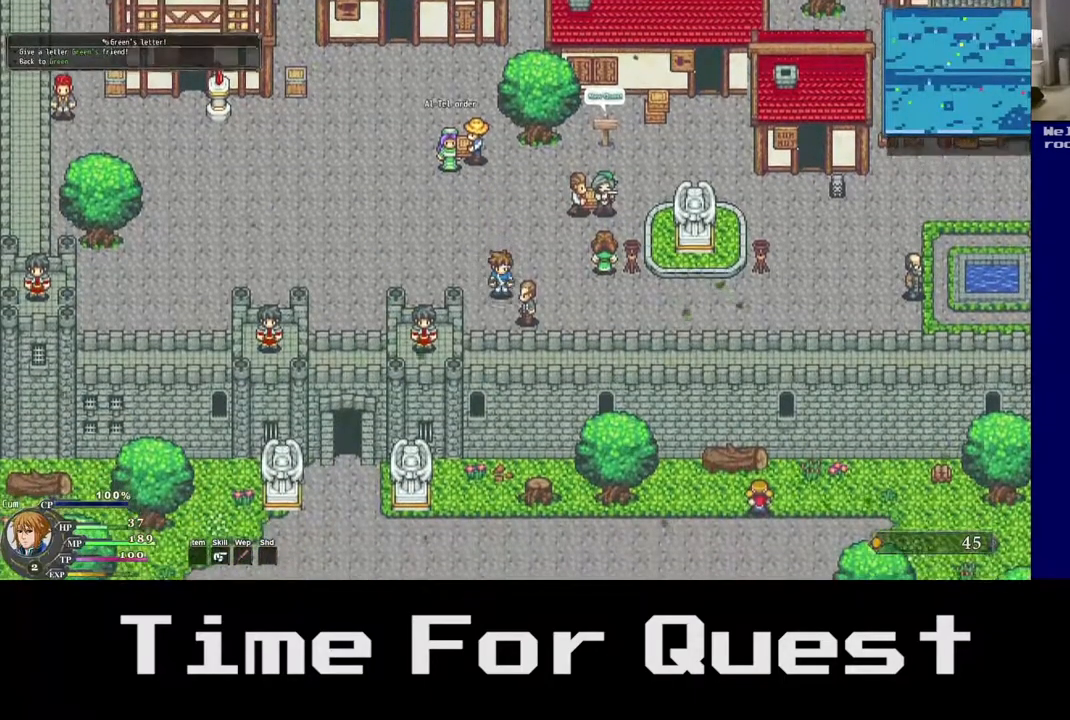
{"dt_ms": 500, "buttons": ["DPAD_DOWN"], "right_stick": "center", "events": [[100, "DPAD_DOWN", "down"]]}
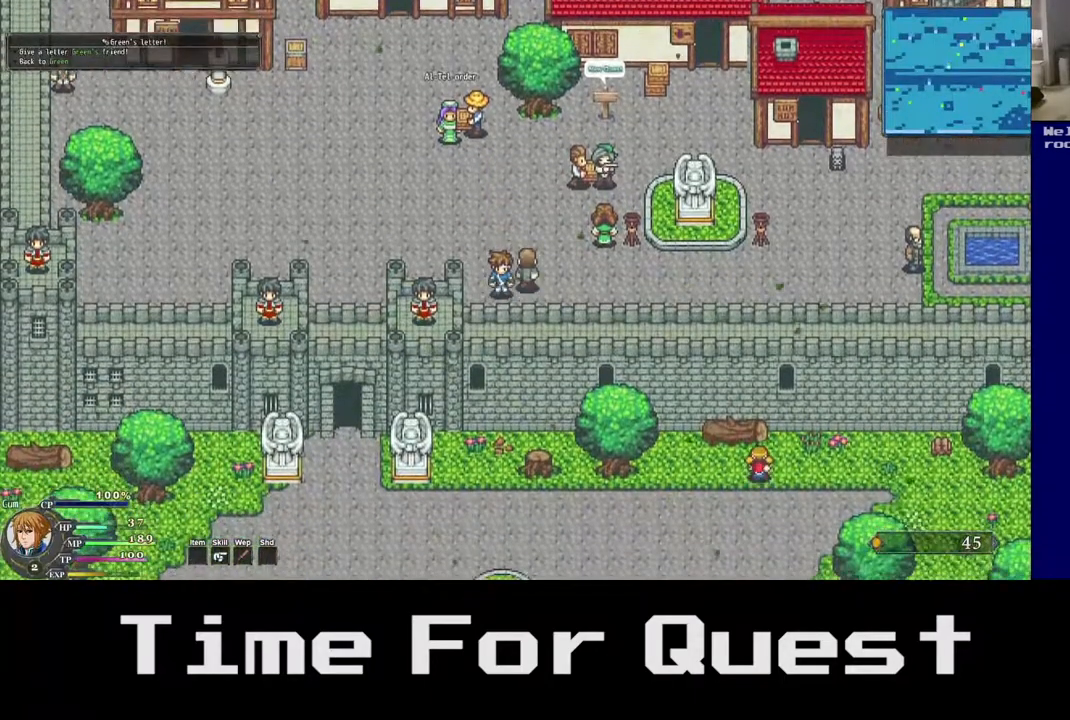
{"dt_ms": 500, "buttons": ["DPAD_RIGHT"], "right_stick": "center", "events": [[33, "DPAD_DOWN", "up"], [117, "DPAD_RIGHT", "down"], [317, "A", "down"], [500, "A", "up"]]}
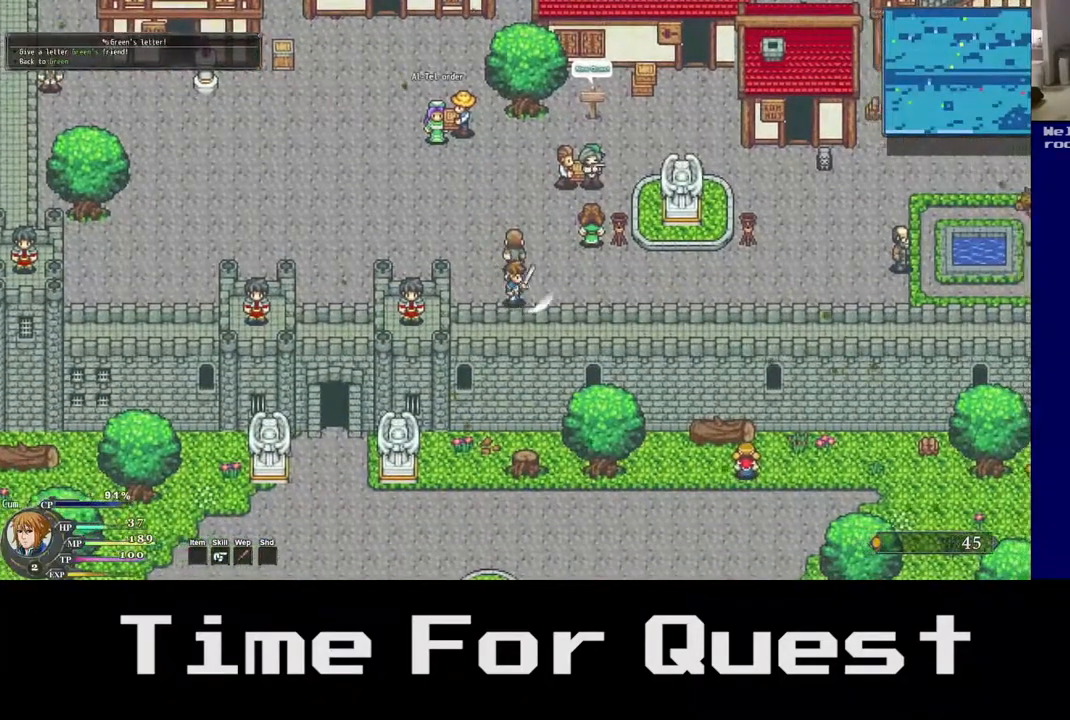
{"dt_ms": 1000, "buttons": ["DPAD_UP"], "right_stick": "center"}
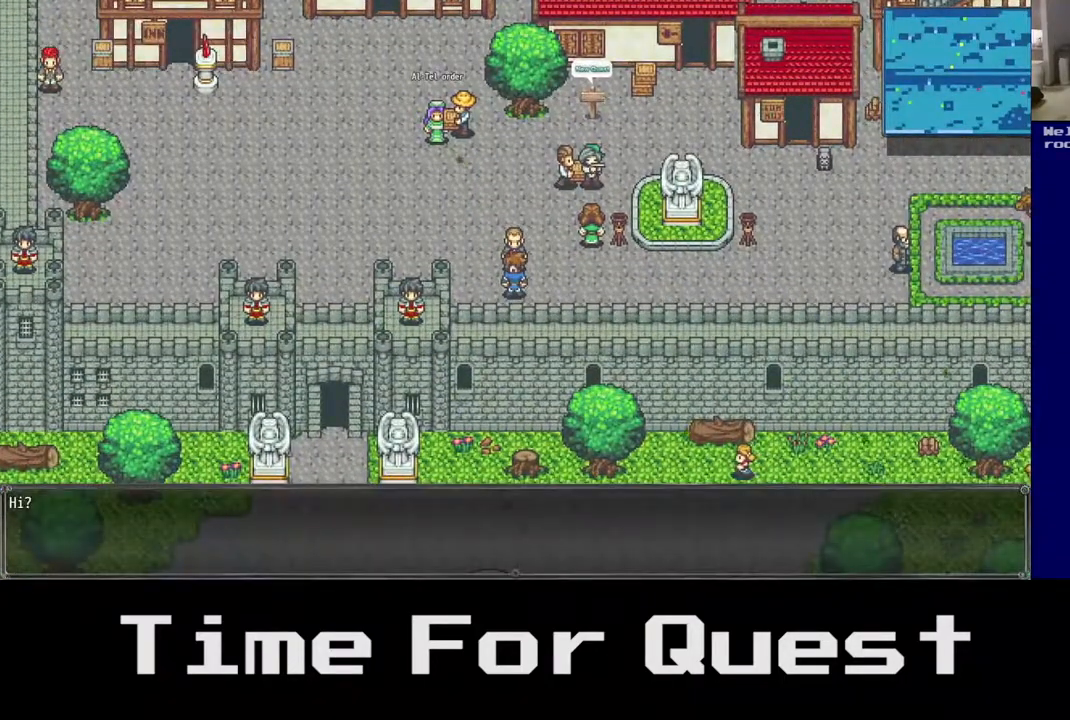
{"dt_ms": 500, "buttons": [], "right_stick": "center", "events": [[333, "DPAD_UP", "up"]]}
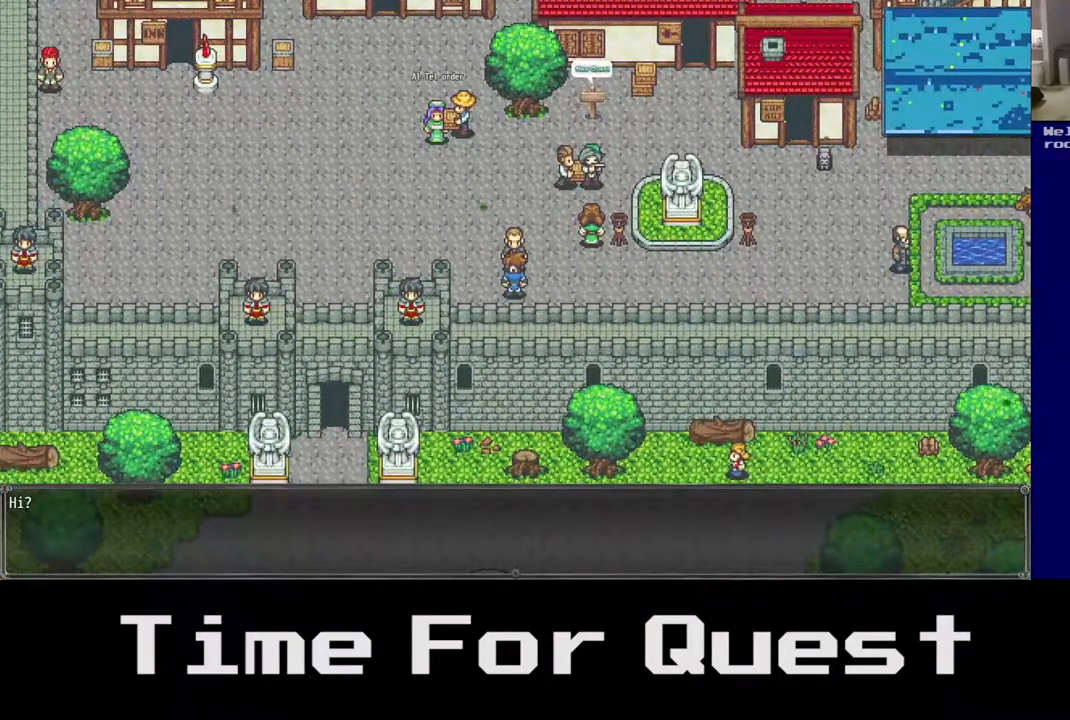
{"dt_ms": 500, "buttons": [], "right_stick": "center", "events": []}
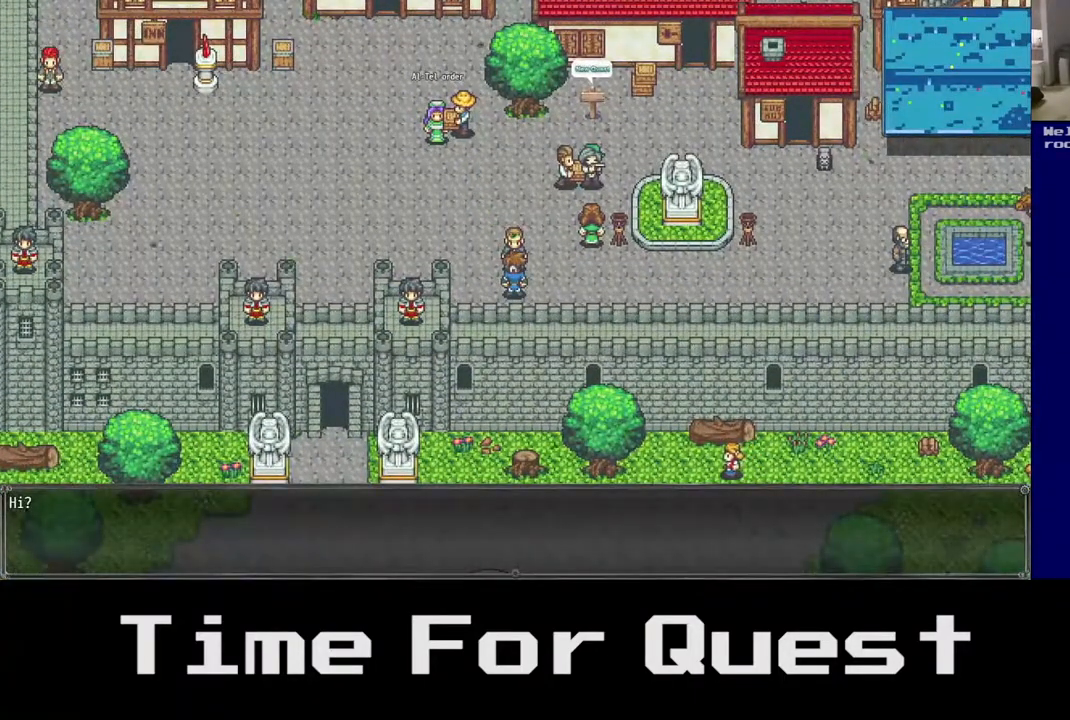
{"dt_ms": 500, "buttons": [], "right_stick": "center", "events": []}
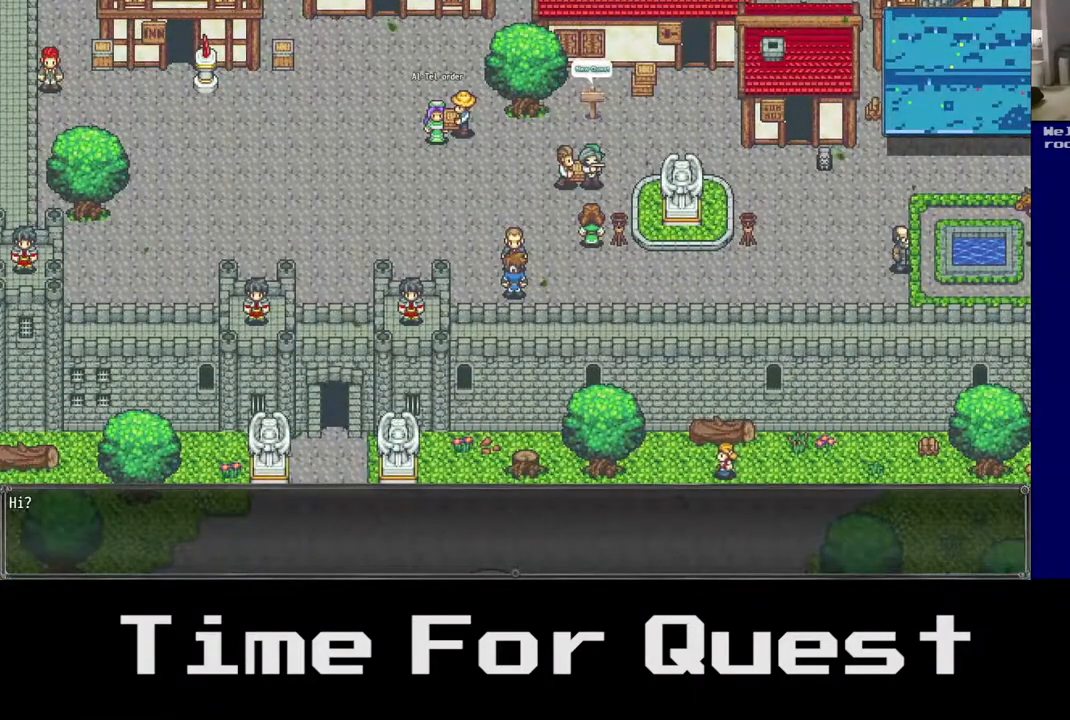
{"dt_ms": 500, "buttons": [], "right_stick": "center", "events": [[383, "A", "down"], [483, "A", "up"]]}
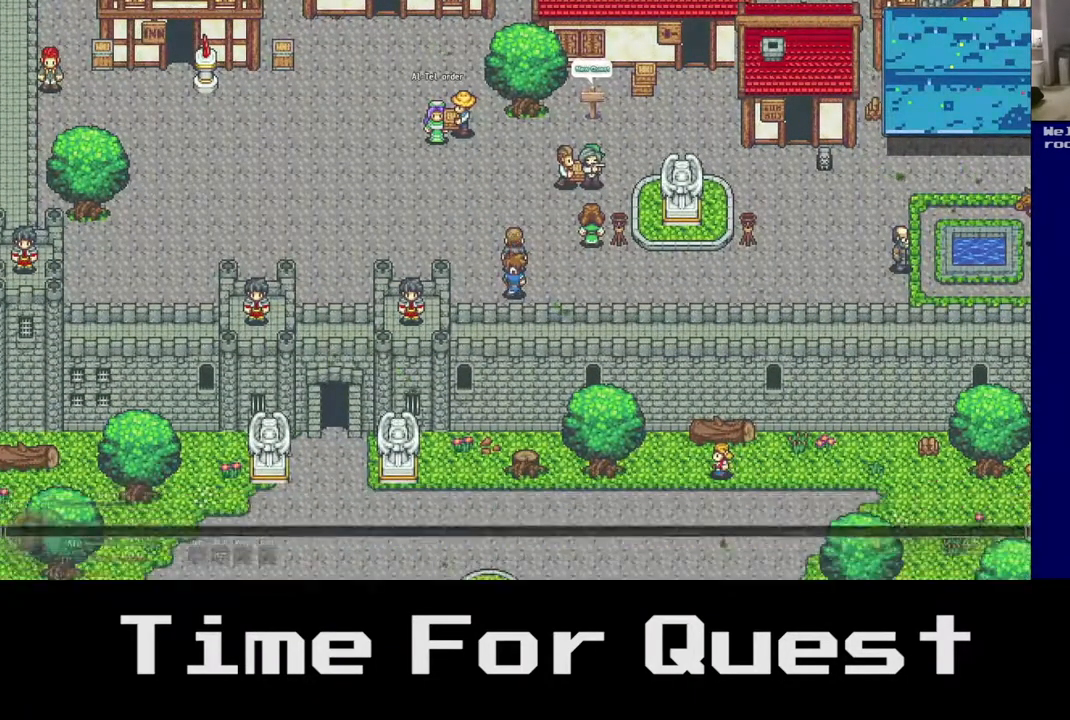
{"dt_ms": 500, "buttons": [], "right_stick": "center", "events": []}
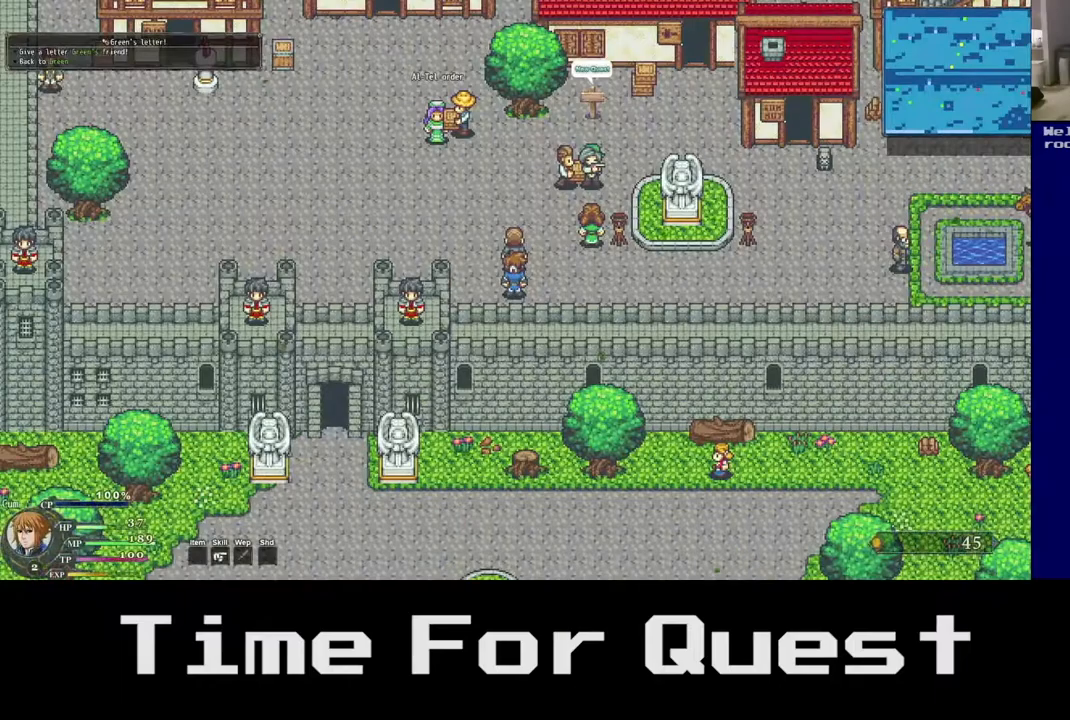
{"dt_ms": 500, "buttons": ["DPAD_RIGHT"], "right_stick": "center", "events": [[17, "DPAD_RIGHT", "down"]]}
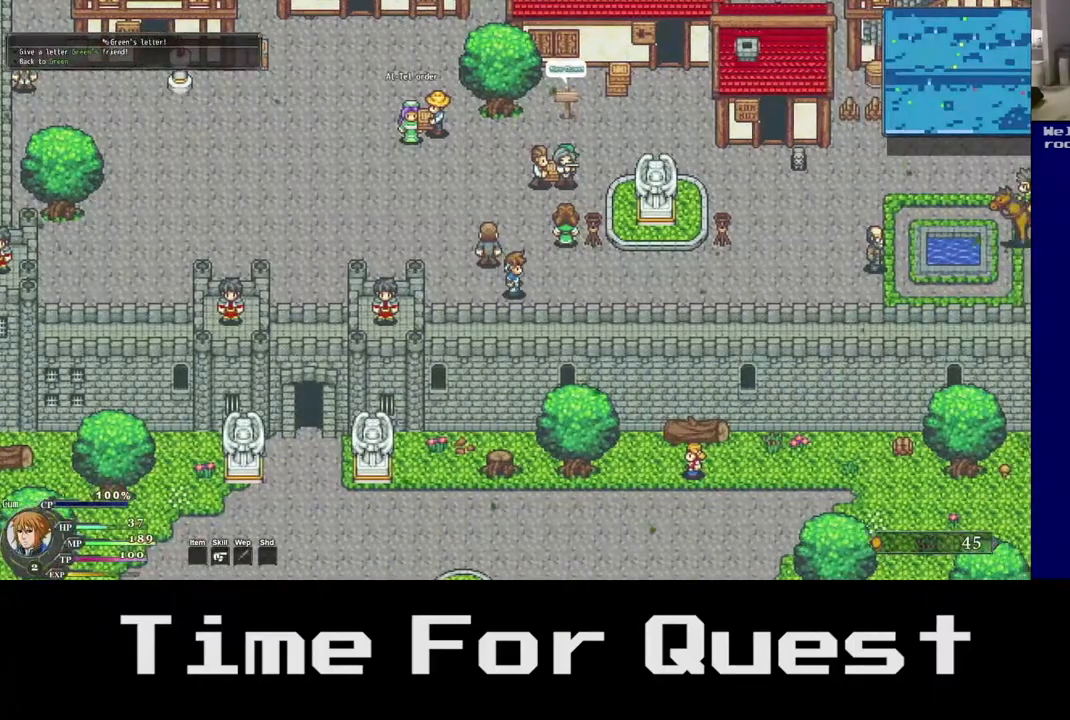
{"dt_ms": 1000, "buttons": ["DPAD_UP"], "right_stick": "center"}
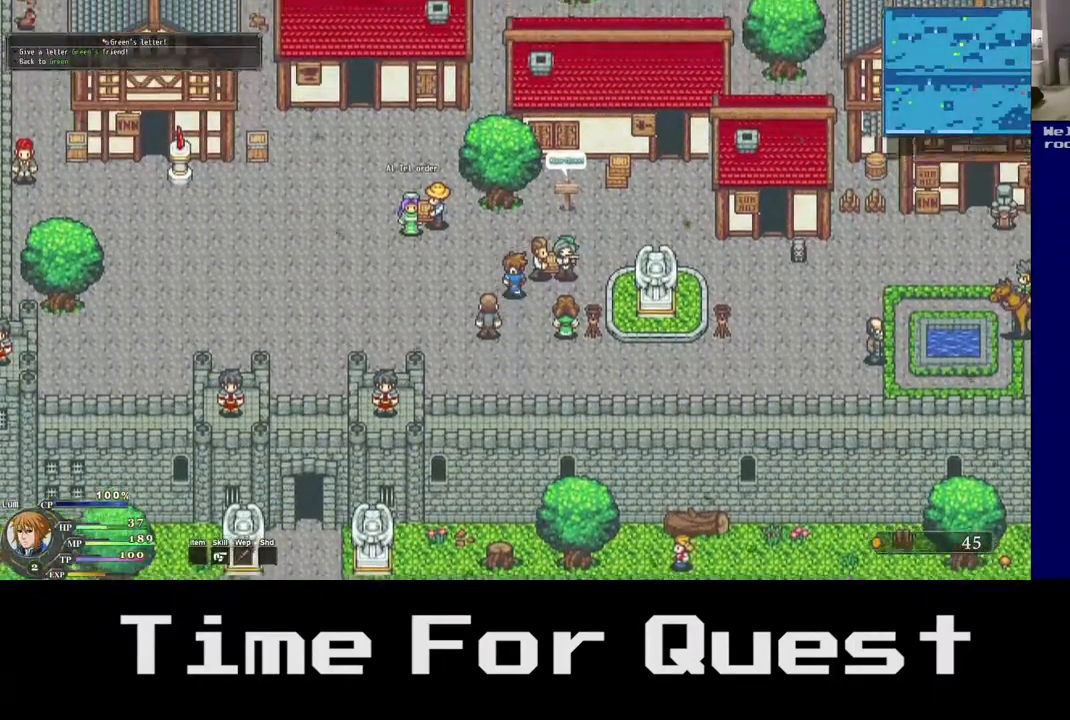
{"dt_ms": 500, "buttons": ["DPAD_UP"], "right_stick": "center", "events": []}
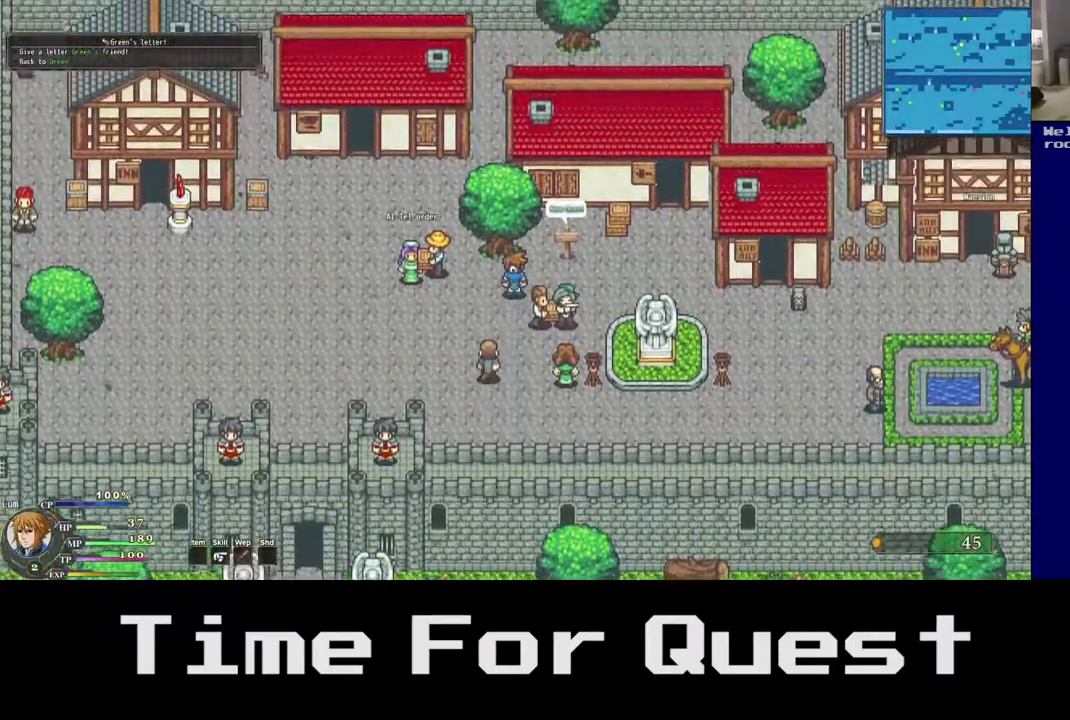
{"dt_ms": 1000, "buttons": ["DPAD_DOWN", "DPAD_RIGHT"], "right_stick": "center"}
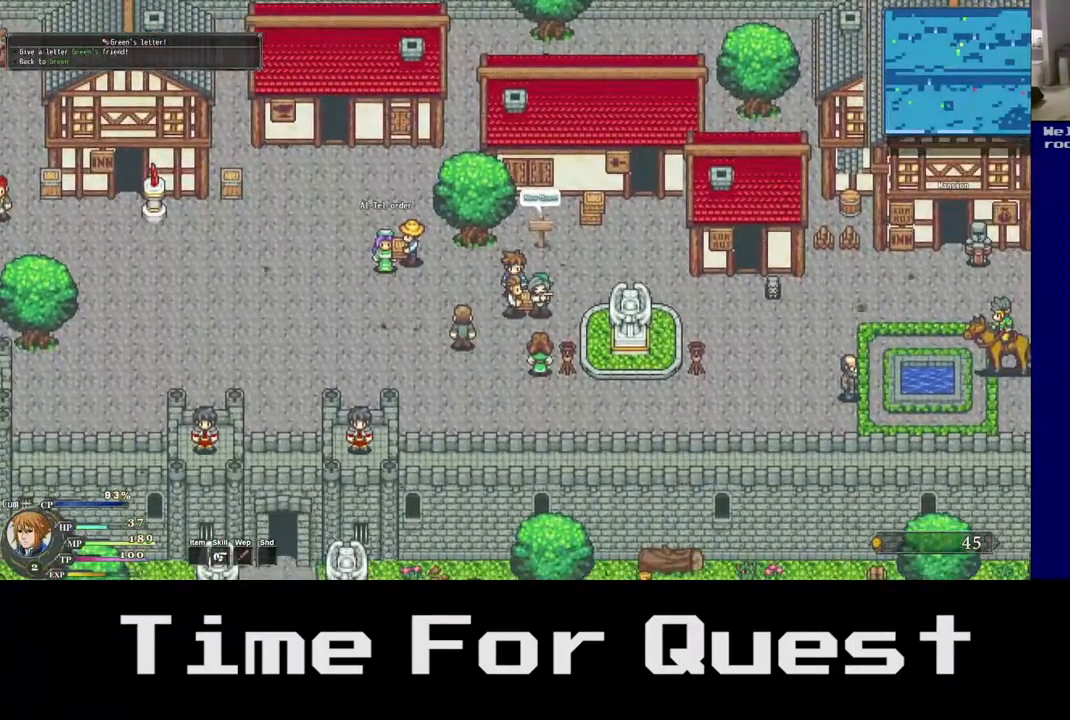
{"dt_ms": 500, "buttons": ["DPAD_DOWN"], "right_stick": "center", "events": [[33, "DPAD_DOWN", "up"], [367, "DPAD_DOWN", "down"], [367, "DPAD_RIGHT", "up"]]}